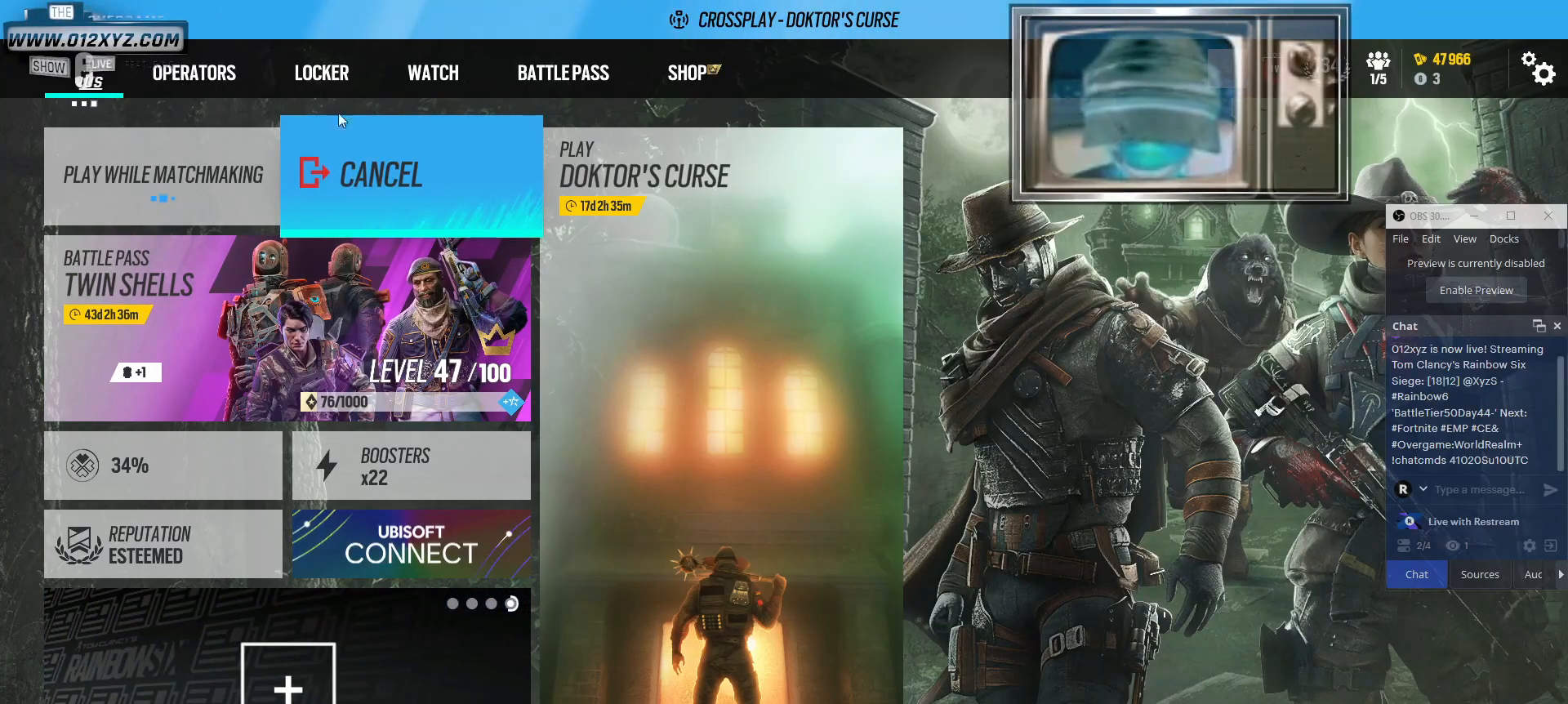
Gameplay with keyboard and mouse; each line is a JSON object with the keys and mouse buttons held at the frame after it. "events" lists presses ("down") and releases ("up") of "1", "2", "3", "4", "5", "a", "alt", "b", "c", "ctrl", "d", "e", "f", "g", "q", "r", "s", "shift", "space", "tab", "v", "w", "x", "z", "mouse_left", "mouse_wheel", "mouse_right", "mouse_mb4" and "mouse_mb5" between this image and that frame as [ms after this image, input, new state], when the widget could be followed in between. "mouse_left", "mouse_wheel", "mouse_right", "mouse_mb4", "mouse_mb5" = the "left", "wheel", "right", "mb4", "mb5" buttons of the "mouse" list. No other keys are recorded. "wheel" means that the mouse wheel is clicked or scrolled. Not read: mouse_move t.
{"keys": [], "mouse": [], "events": [[367, "mouse_left", "down"], [467, "mouse_left", "up"]]}
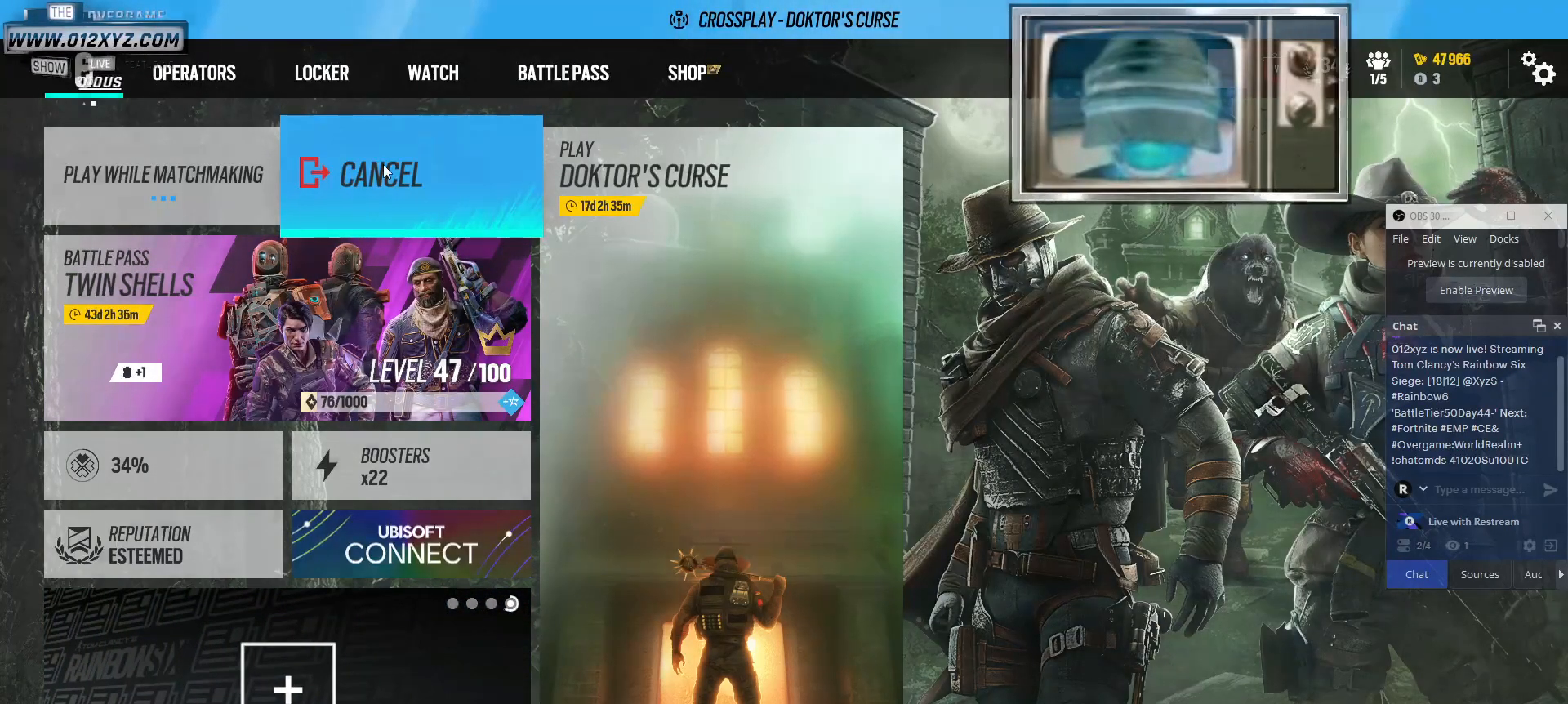
{"keys": [], "mouse": [], "events": []}
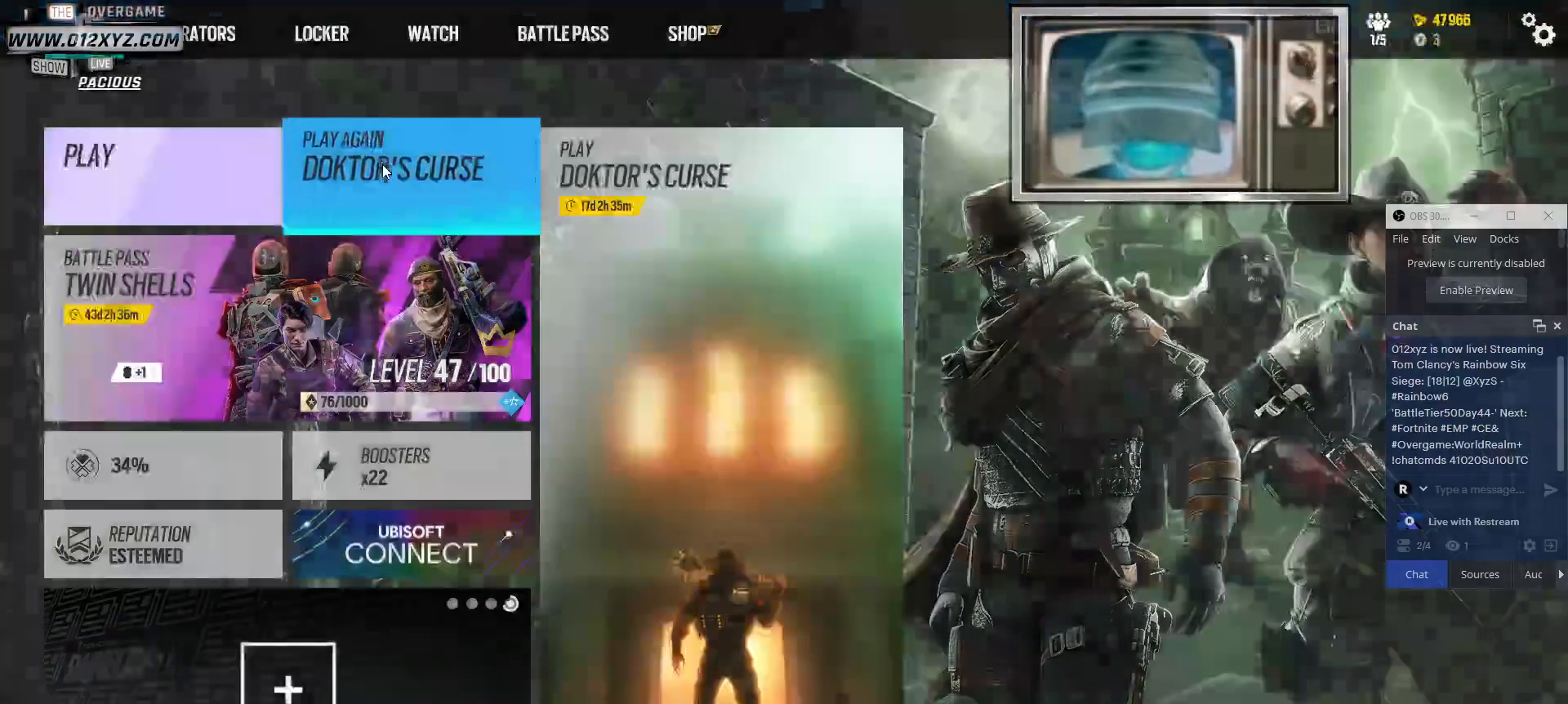
{"keys": [], "mouse": [], "events": []}
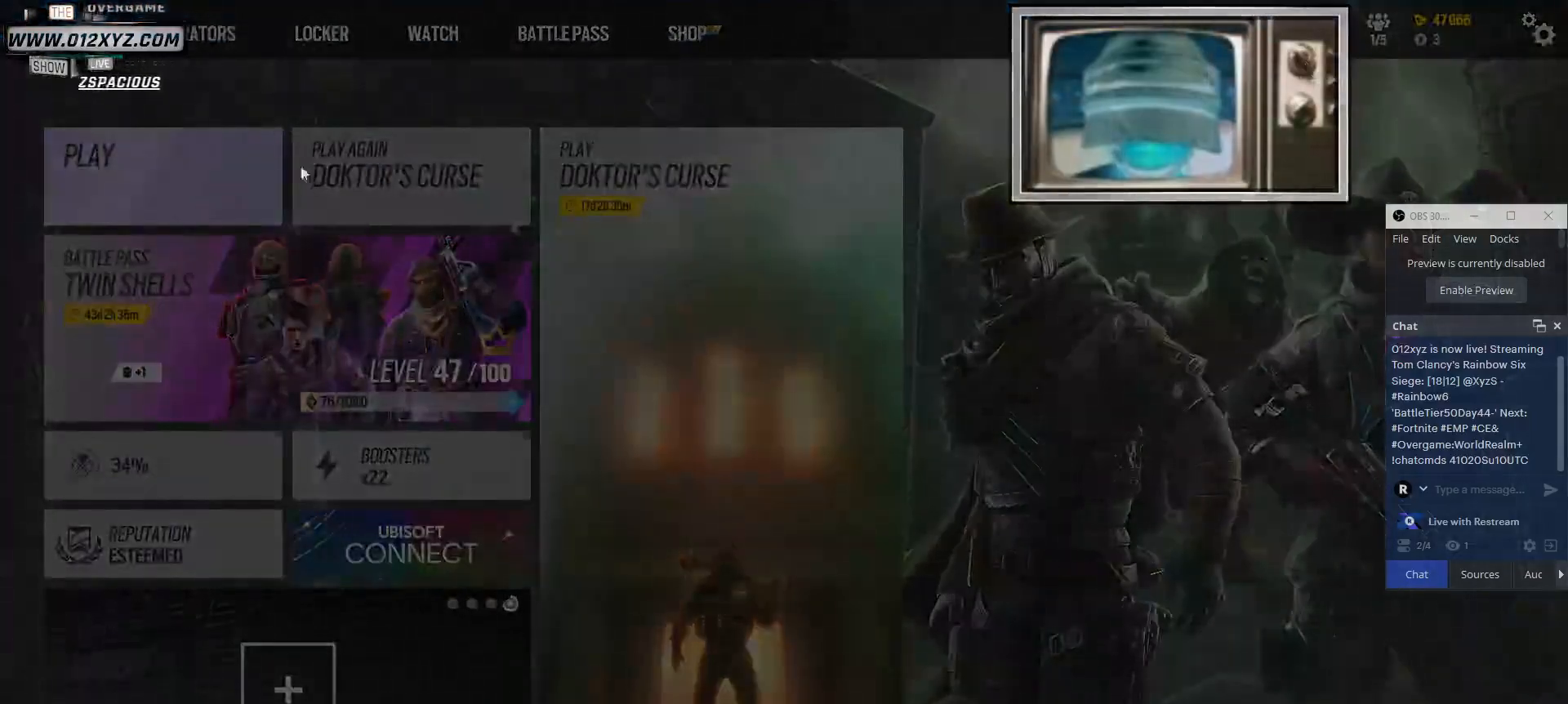
{"keys": [], "mouse": [], "events": []}
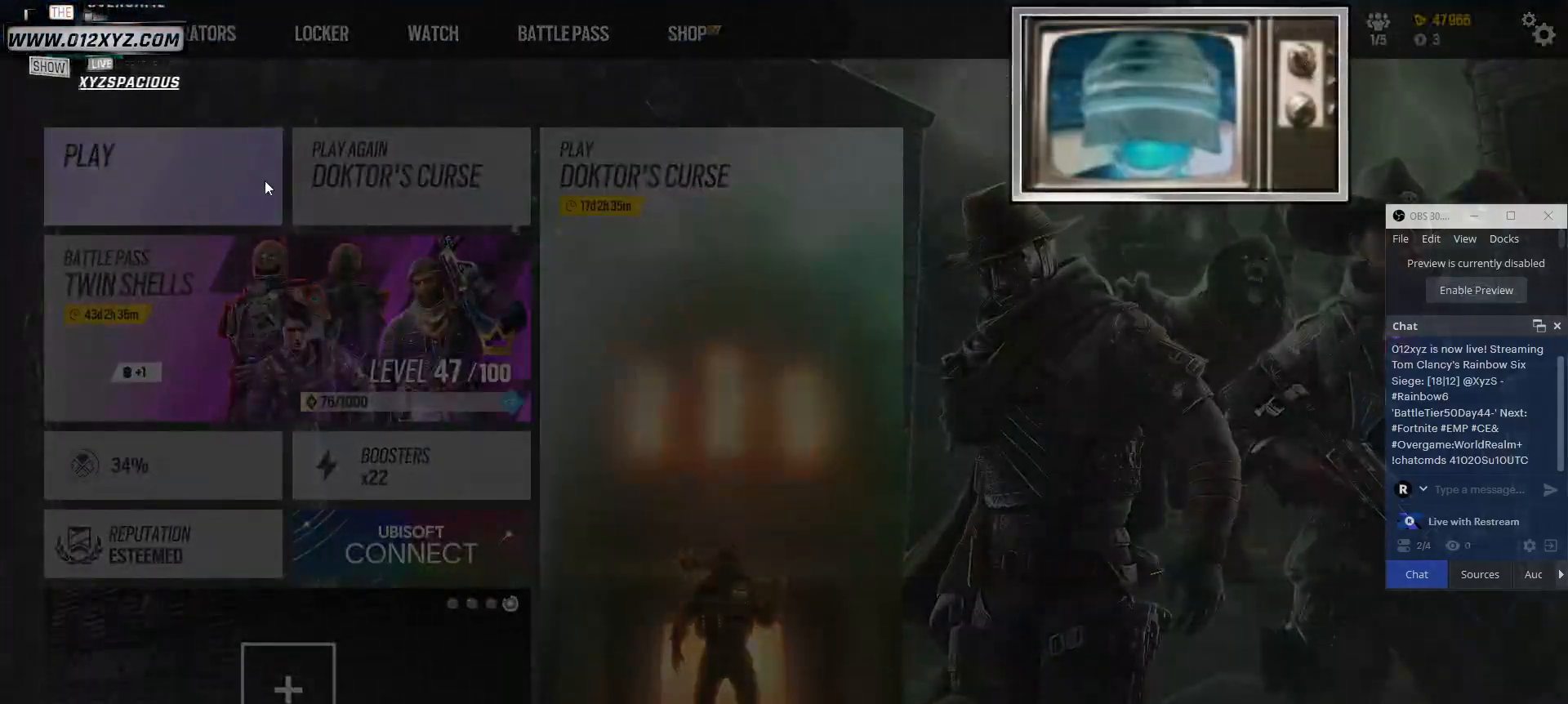
{"keys": [], "mouse": [], "events": []}
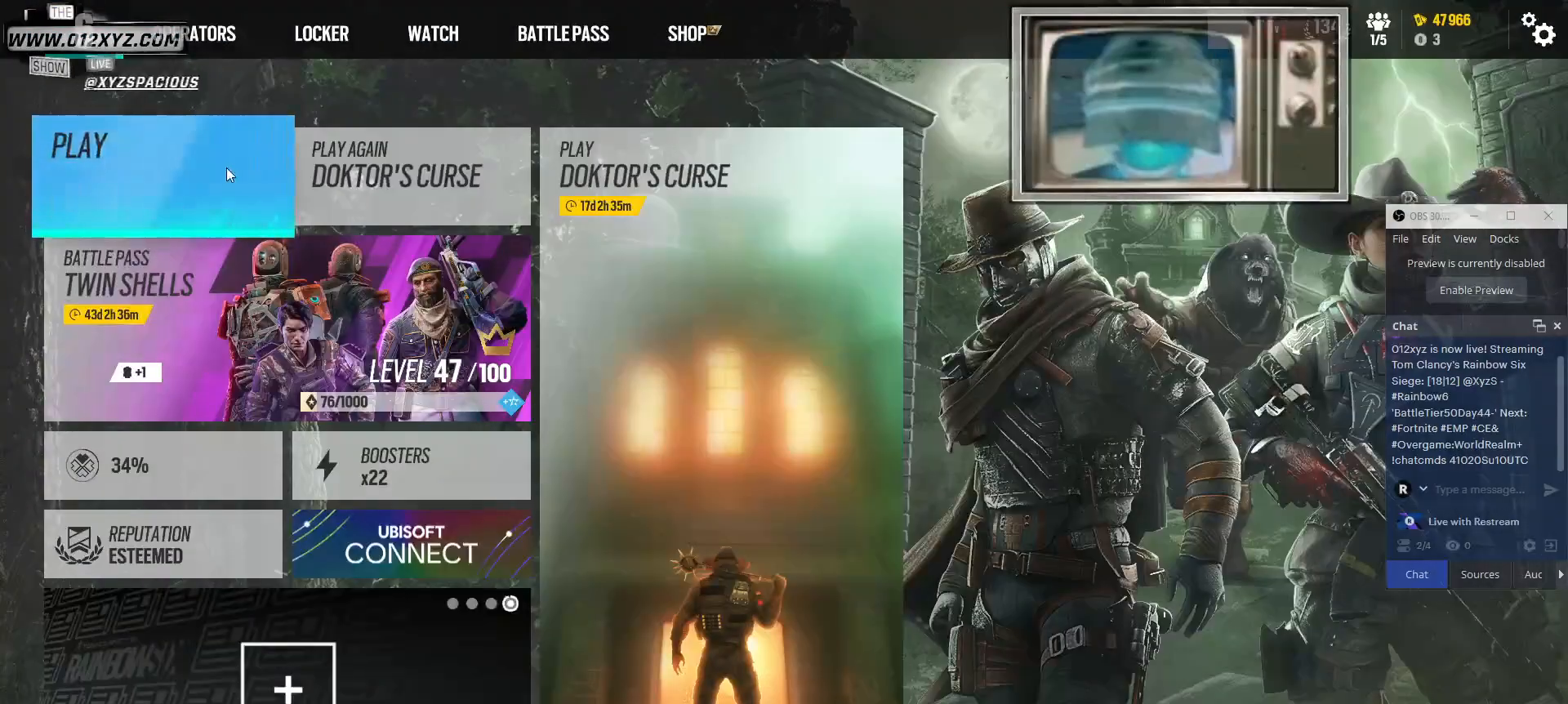
{"keys": [], "mouse": [], "events": [[67, "mouse_left", "down"], [133, "mouse_left", "up"]]}
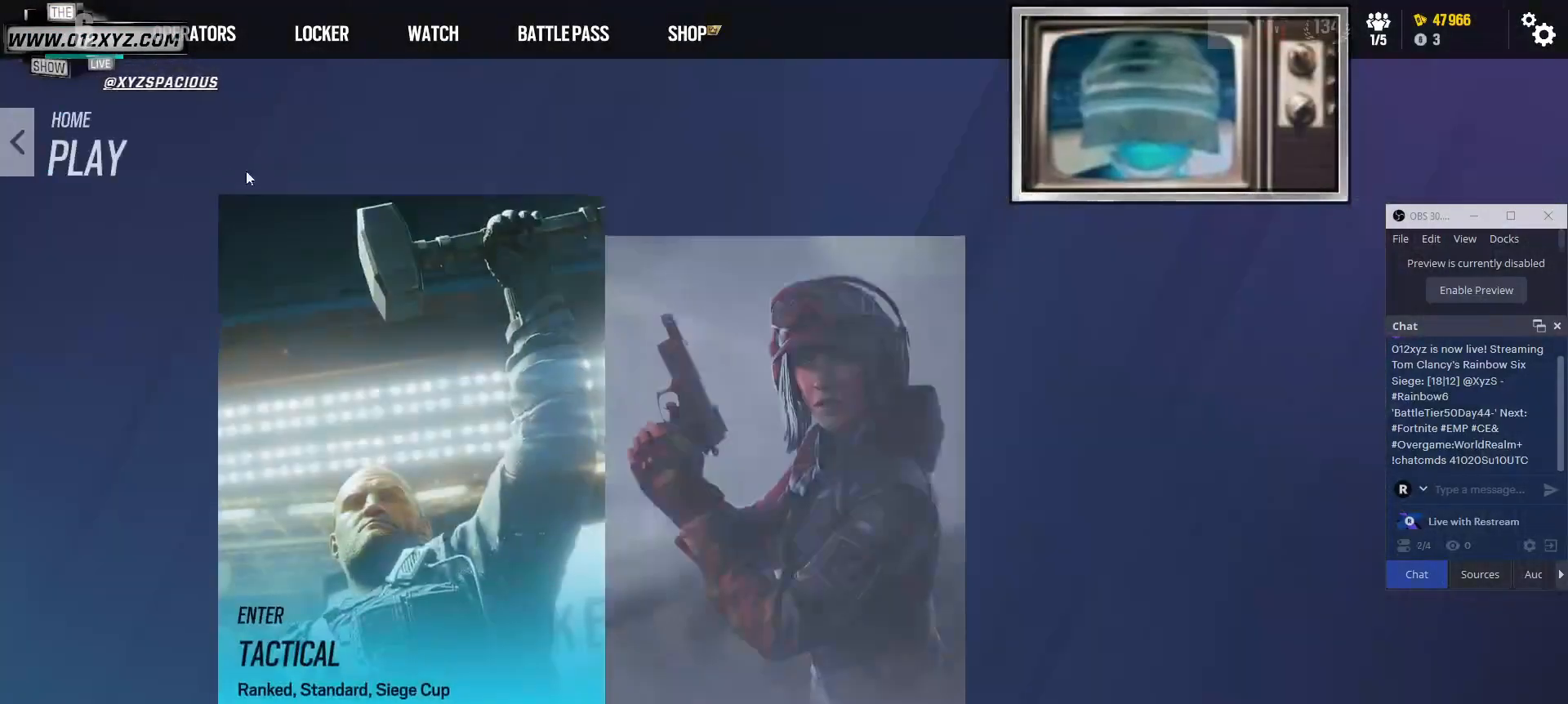
{"keys": [], "mouse": [], "events": []}